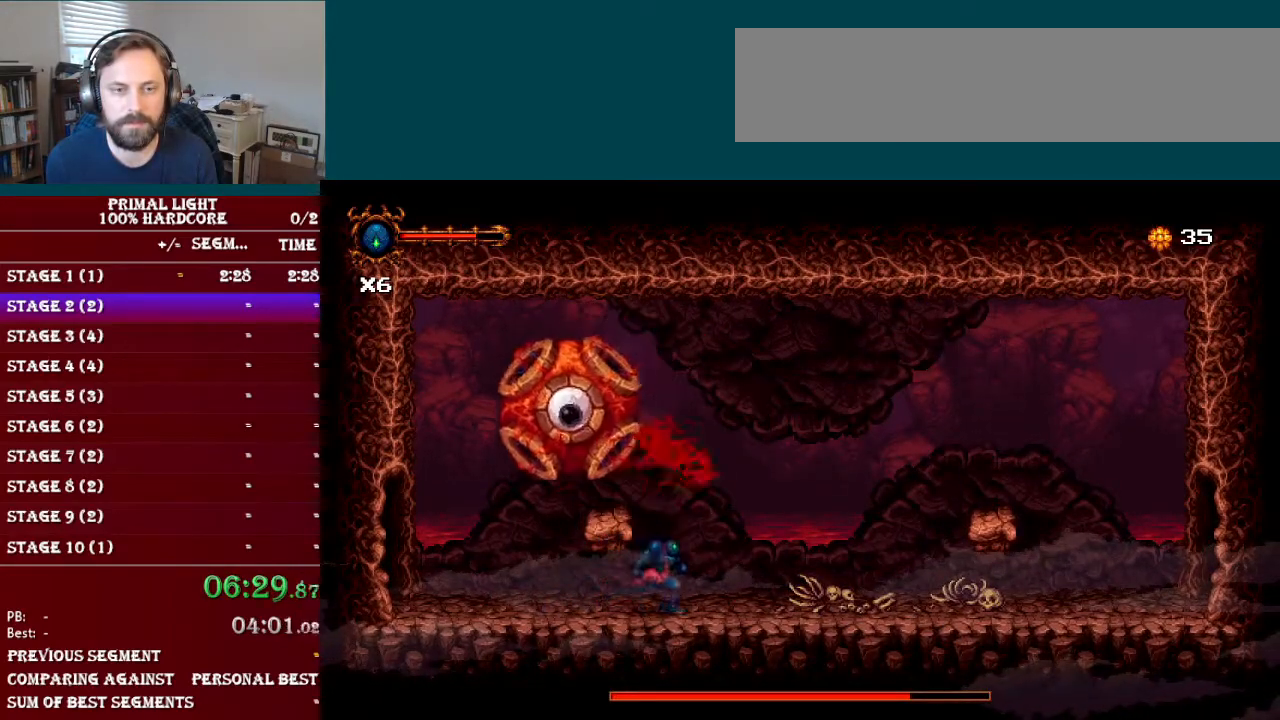
Gameplay with a controller (Nintendo layout); each line is a JSON object with the inputs held at the frame after it. "events" lists button and stick changes between this image and that frame as [ms after this image, input, new state], when the widget could be followed in between. Not read: L3 R3.
{"buttons": ["Y"], "events": [[150, "B", "down"], [150, "DPAD_RIGHT", "up"], [166, "DPAD_LEFT", "down"], [216, "Y", "down"], [250, "DPAD_LEFT", "up"], [283, "B", "up"], [333, "Y", "up"], [417, "Y", "down"]]}
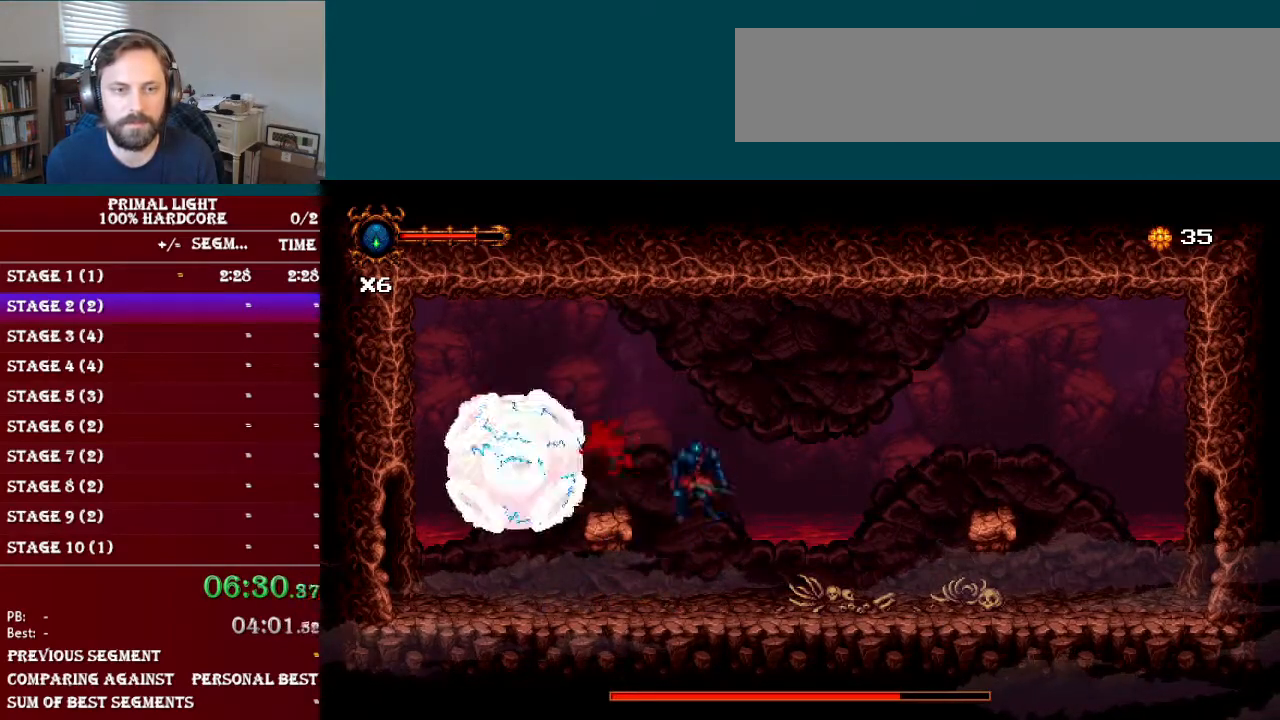
{"buttons": ["DPAD_RIGHT"], "events": [[17, "Y", "up"], [200, "DPAD_RIGHT", "down"]]}
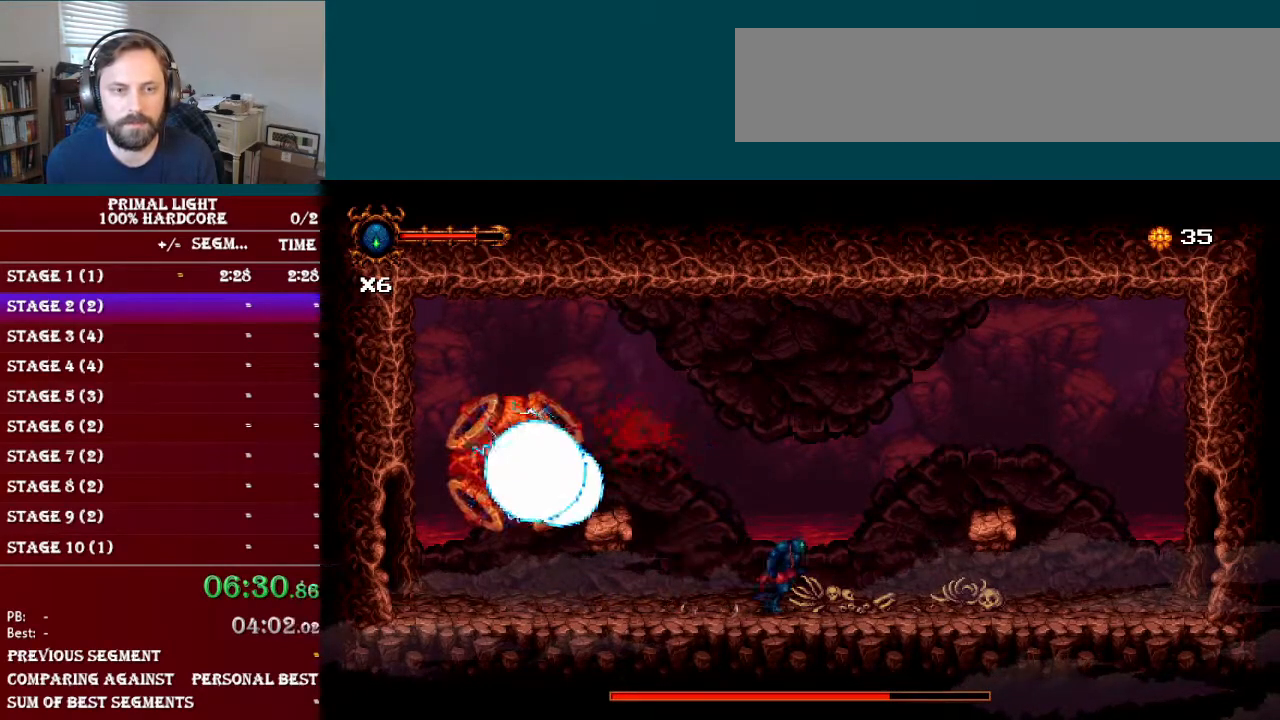
{"buttons": ["DPAD_RIGHT"], "events": [[200, "DPAD_RIGHT", "up"], [300, "B", "down"], [317, "DPAD_RIGHT", "down"], [500, "B", "up"]]}
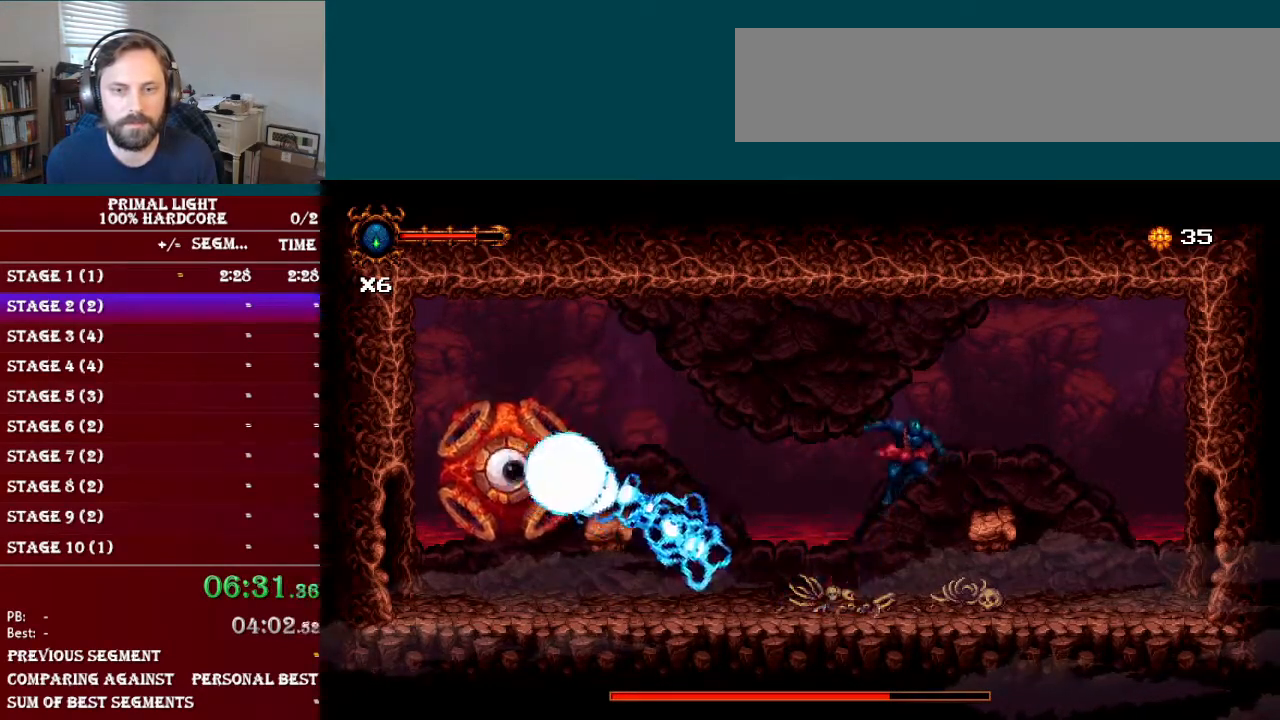
{"buttons": ["B", "DPAD_LEFT"], "events": [[284, "DPAD_RIGHT", "up"], [401, "DPAD_LEFT", "down"], [467, "B", "down"]]}
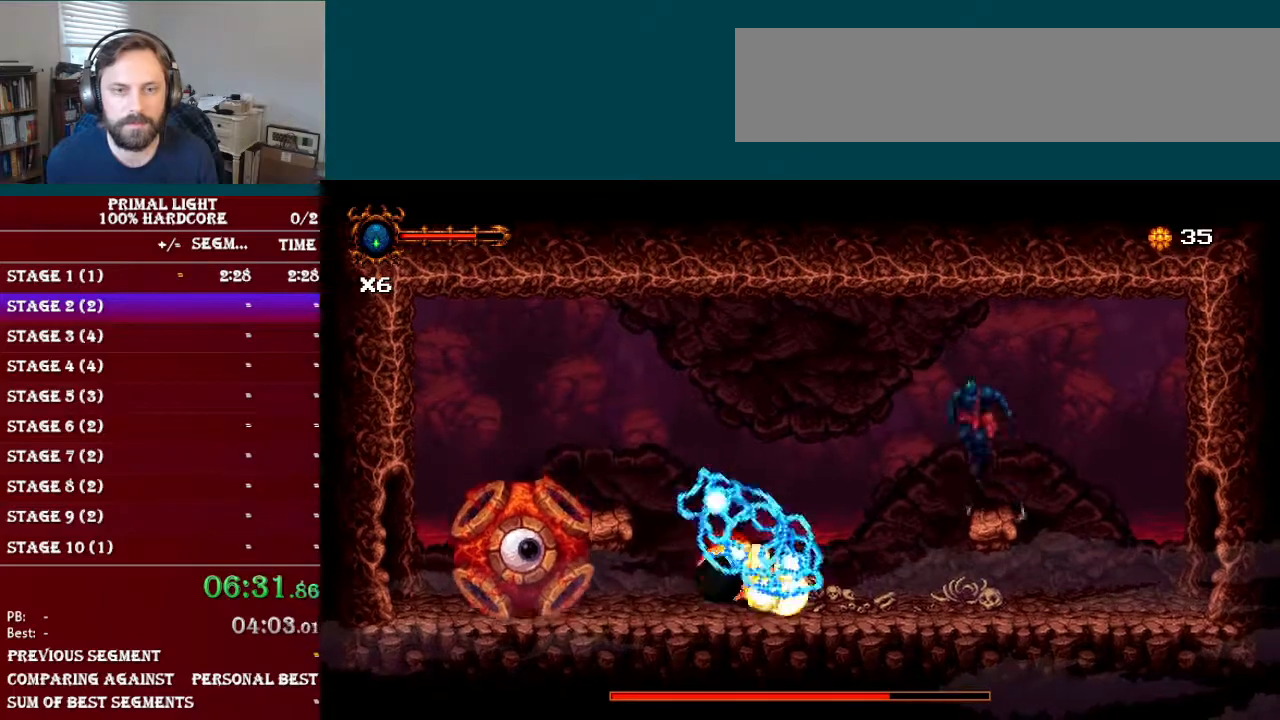
{"buttons": ["DPAD_LEFT"], "events": [[233, "B", "up"]]}
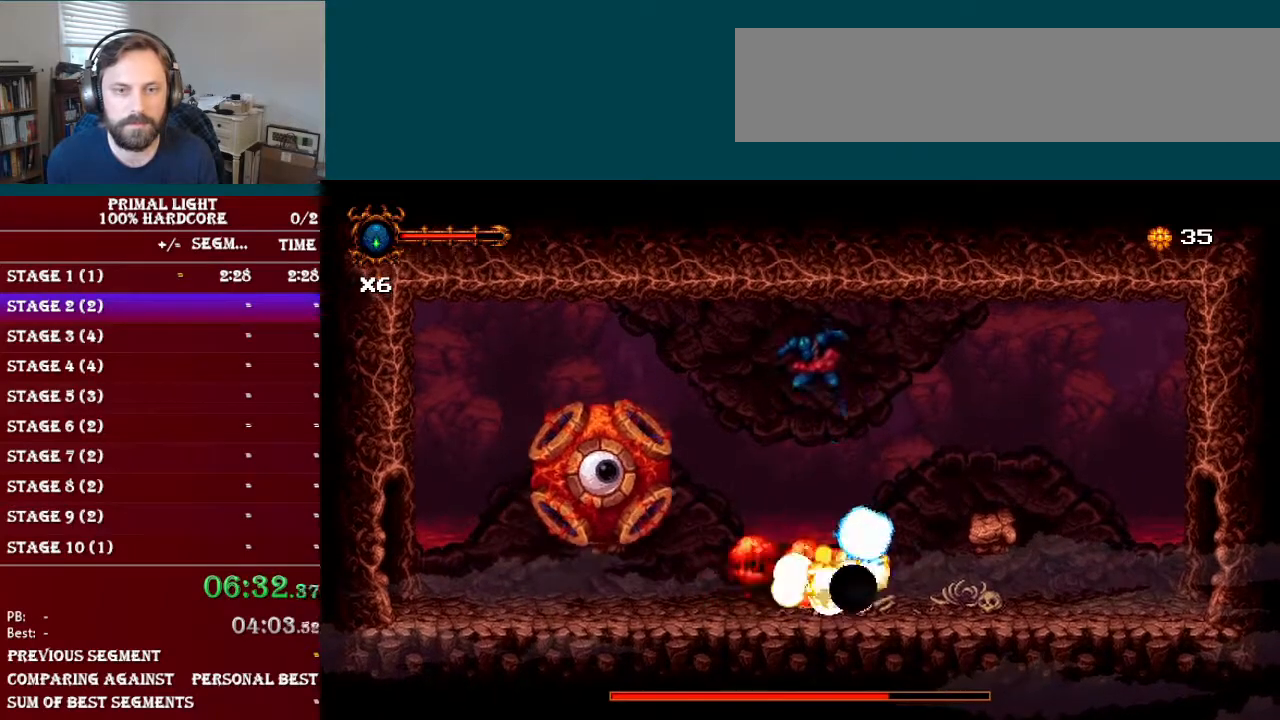
{"buttons": ["DPAD_UP"], "events": [[17, "Y", "down"], [167, "Y", "up"], [234, "DPAD_UP", "down"], [267, "DPAD_LEFT", "up"], [367, "Y", "down"], [467, "Y", "up"]]}
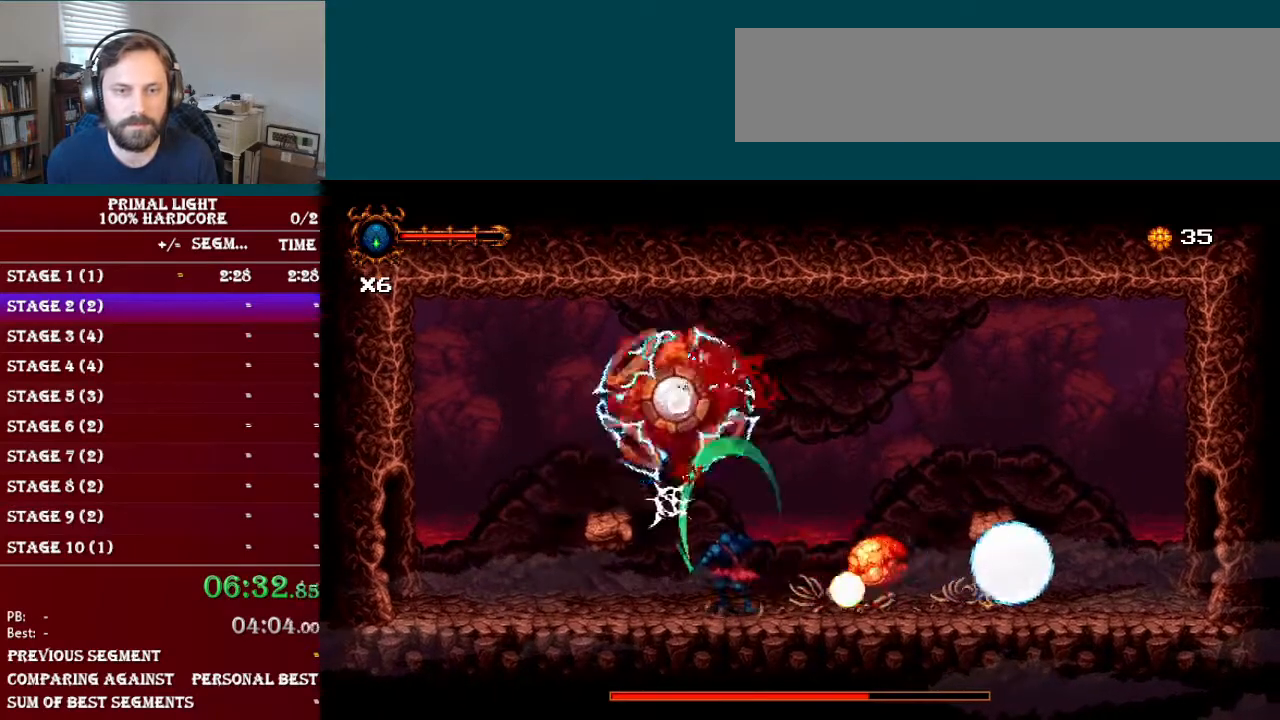
{"buttons": ["DPAD_UP"], "events": [[83, "Y", "down"], [200, "Y", "up"], [300, "Y", "down"], [400, "Y", "up"]]}
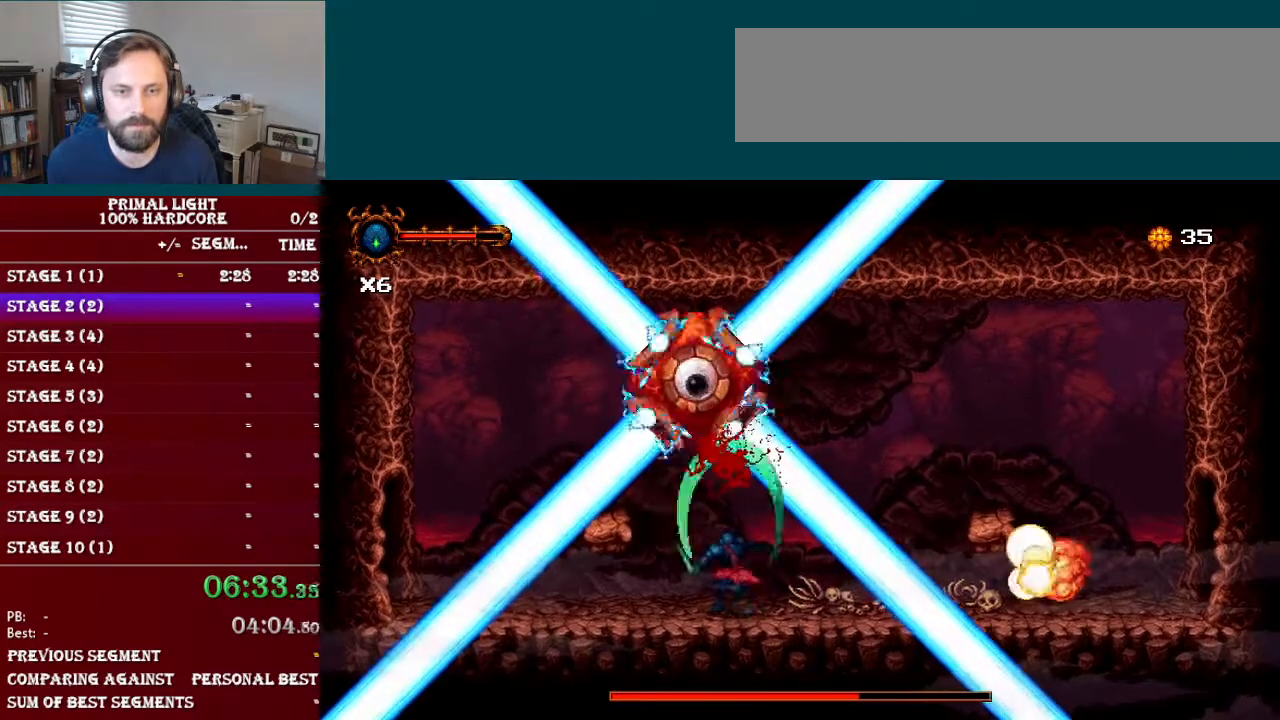
{"buttons": ["DPAD_UP"], "events": [[33, "Y", "down"], [167, "Y", "up"], [250, "Y", "down"], [401, "Y", "up"]]}
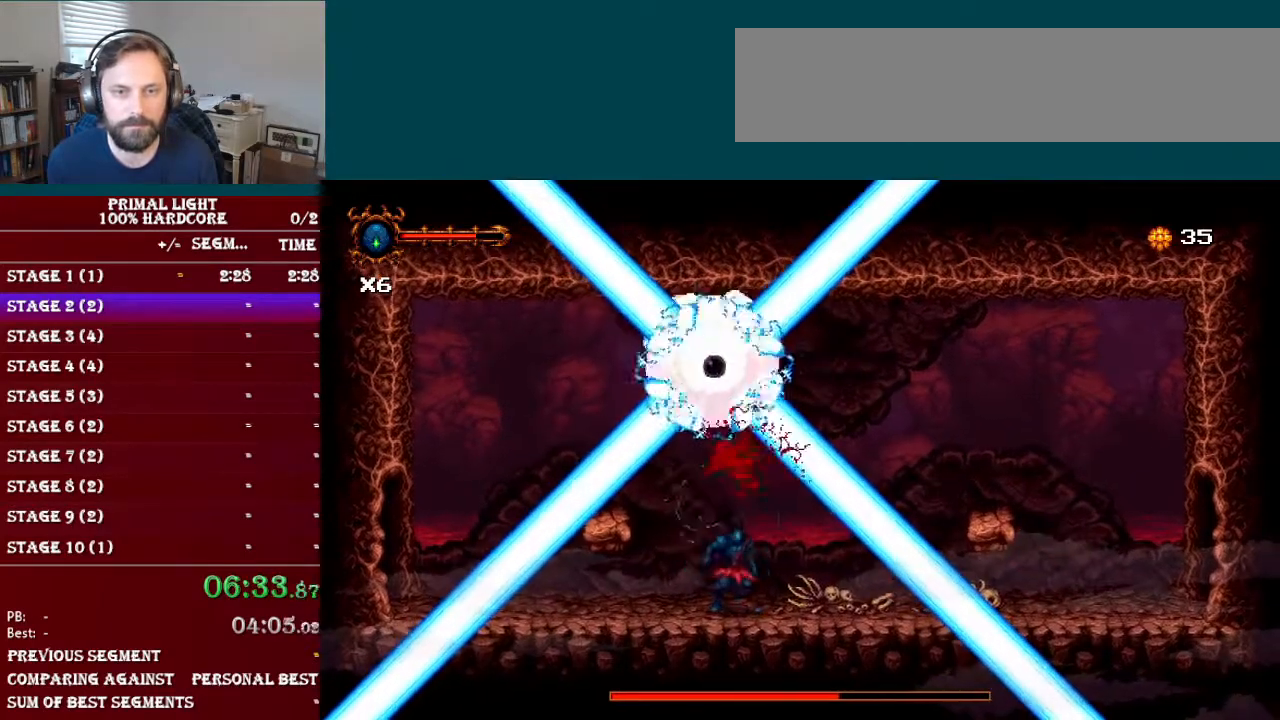
{"buttons": ["DPAD_UP"], "events": [[16, "Y", "down"], [133, "Y", "up"], [283, "Y", "down"], [383, "Y", "up"]]}
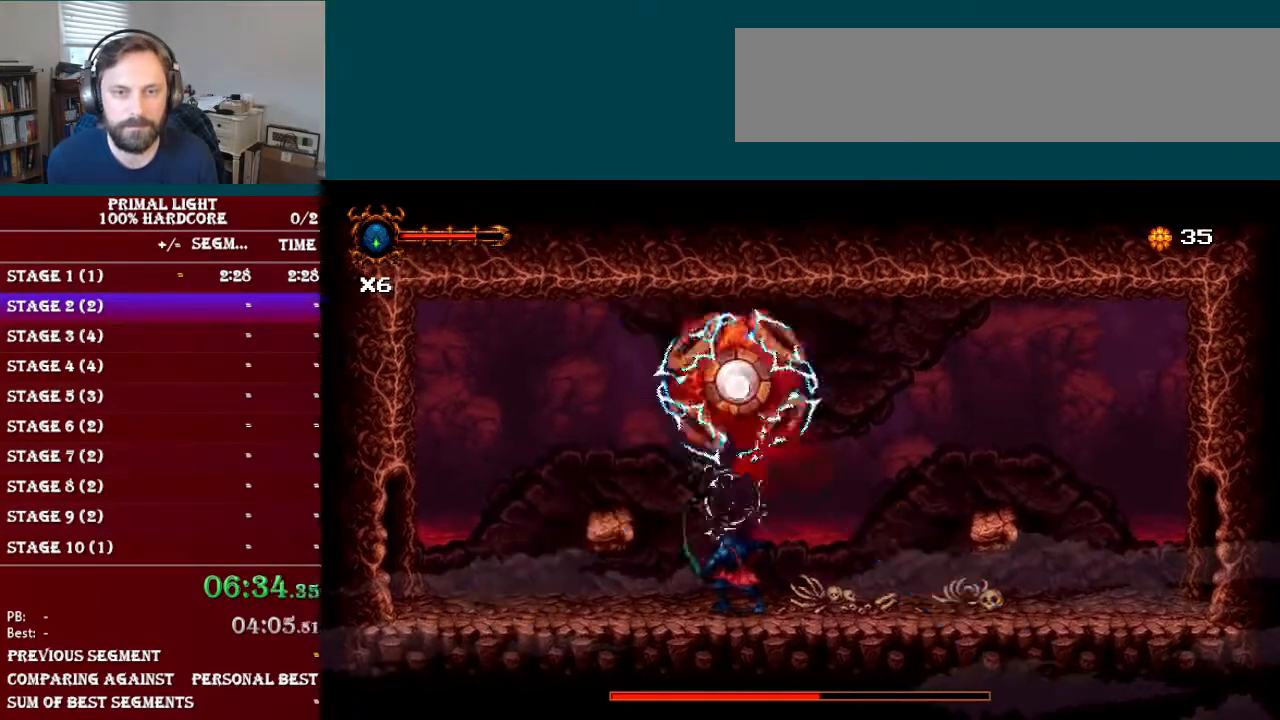
{"buttons": ["DPAD_UP"], "events": [[33, "Y", "down"], [150, "Y", "up"], [267, "Y", "down"], [367, "Y", "up"]]}
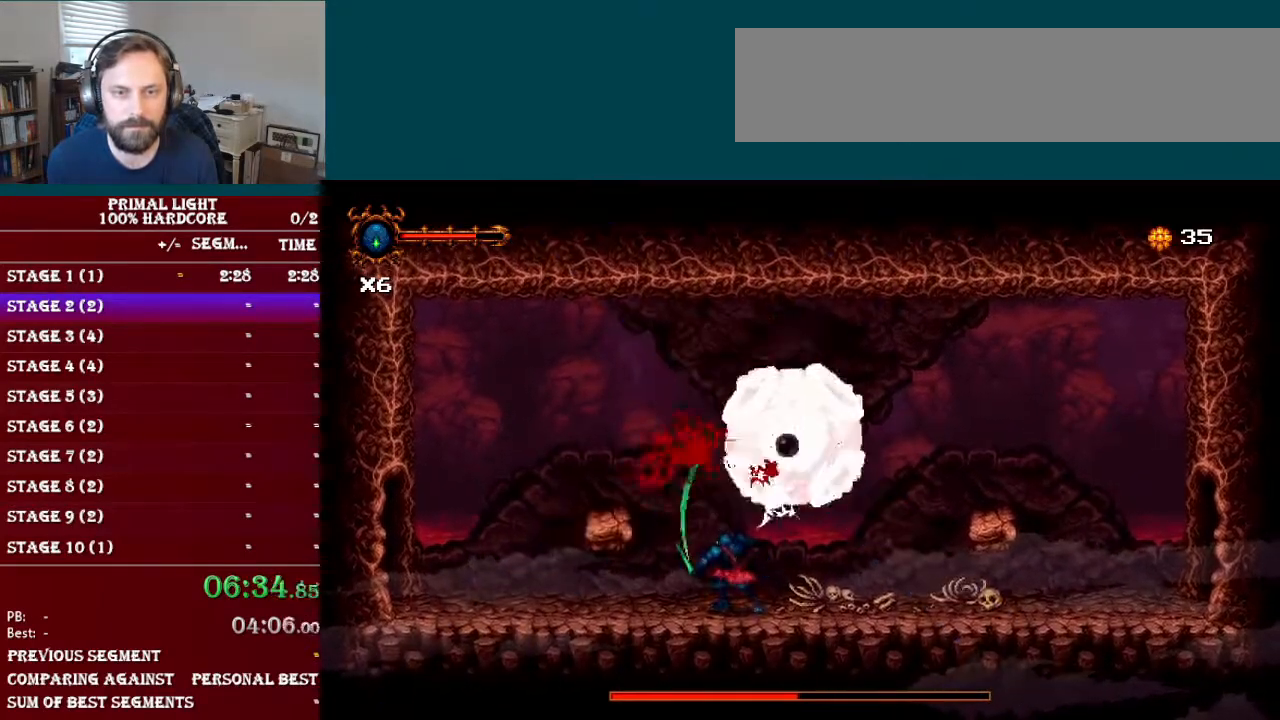
{"buttons": ["DPAD_RIGHT"], "events": [[50, "Y", "down"], [116, "Y", "up"], [317, "DPAD_UP", "up"], [450, "DPAD_RIGHT", "down"]]}
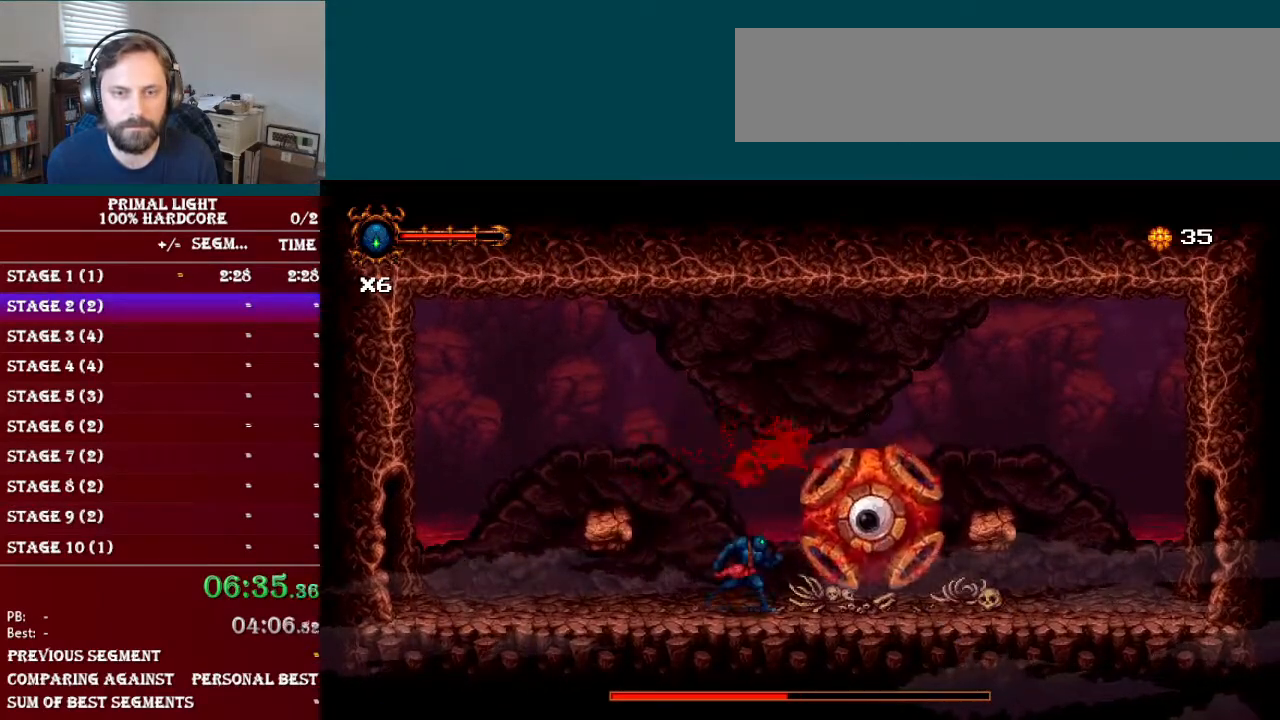
{"buttons": ["DPAD_RIGHT"], "events": [[17, "Y", "down"], [150, "Y", "up"], [267, "Y", "down"], [401, "Y", "up"]]}
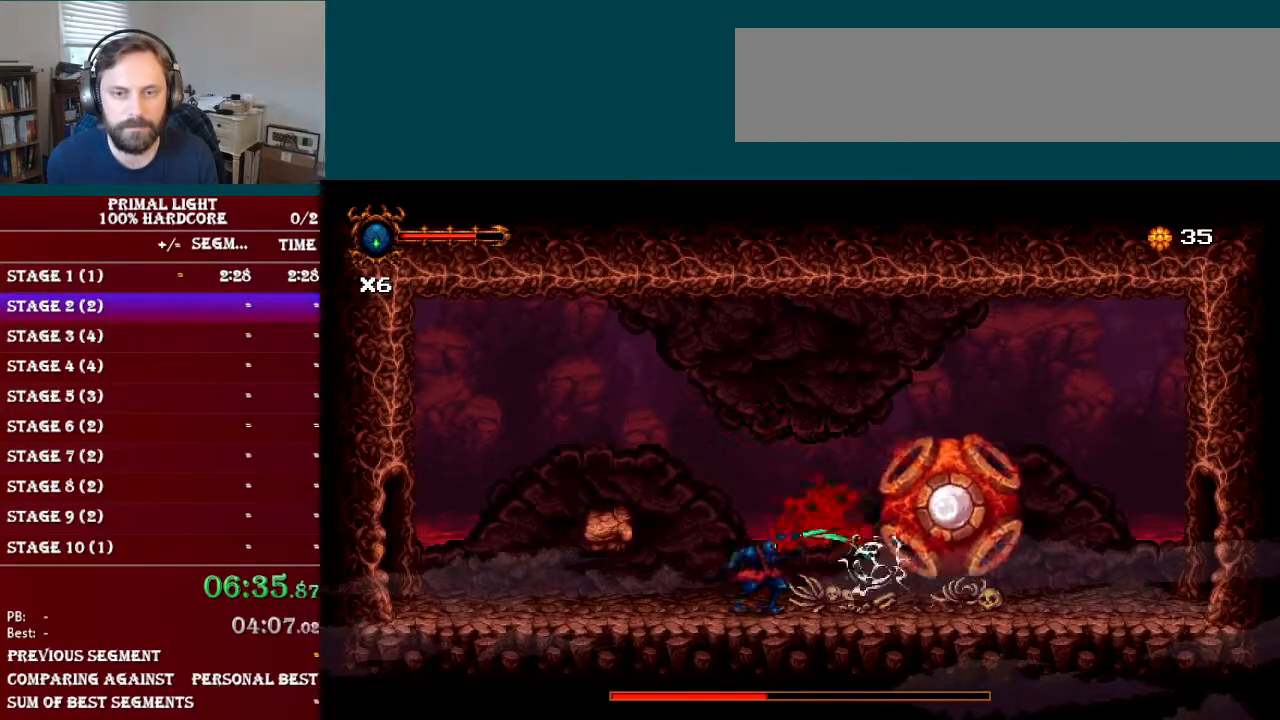
{"buttons": ["Y"], "events": [[150, "B", "down"], [216, "Y", "down"], [333, "B", "up"], [333, "DPAD_RIGHT", "up"], [400, "Y", "up"], [467, "Y", "down"]]}
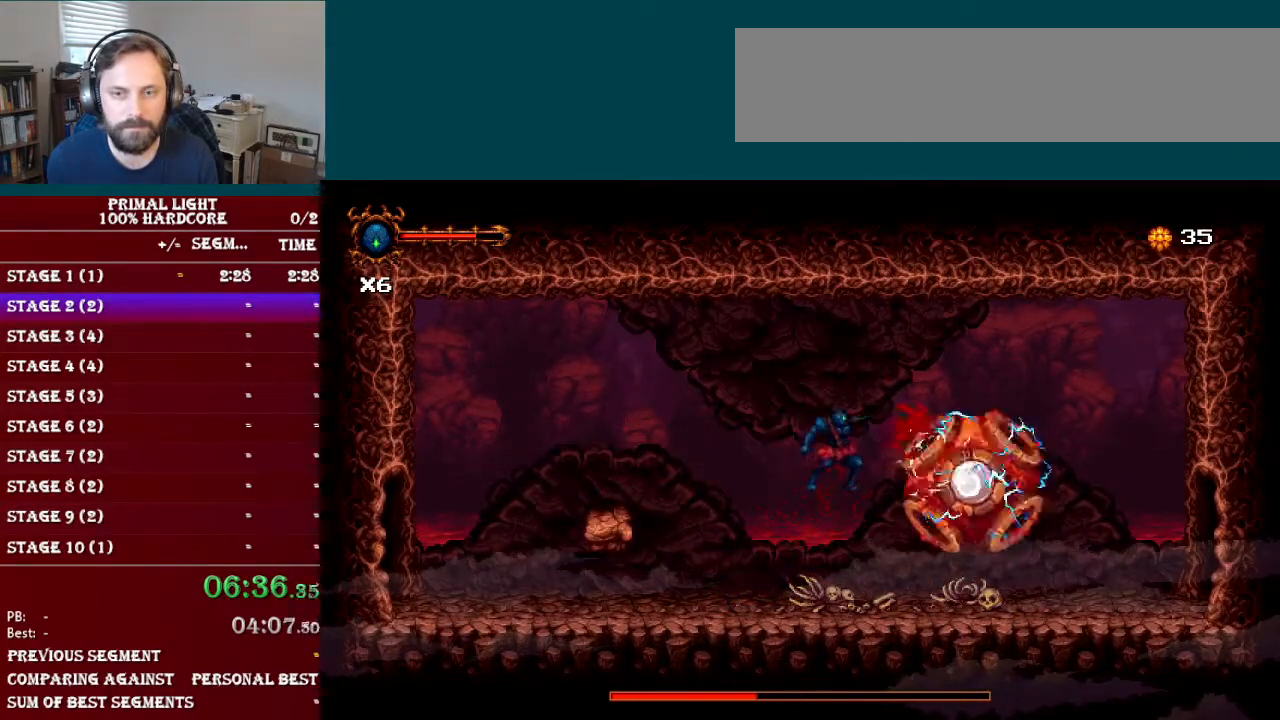
{"buttons": ["DPAD_LEFT"], "events": [[100, "Y", "up"], [134, "DPAD_LEFT", "down"]]}
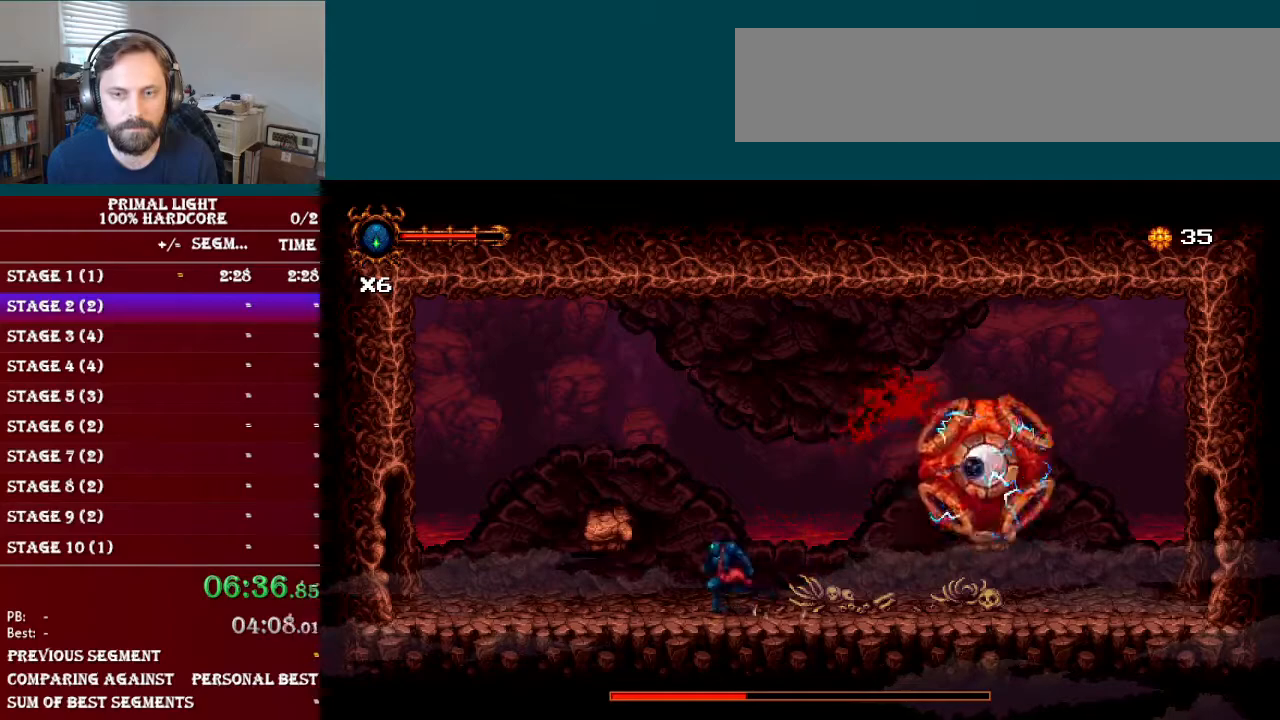
{"buttons": ["DPAD_RIGHT"], "events": [[166, "DPAD_LEFT", "up"], [250, "DPAD_RIGHT", "down"]]}
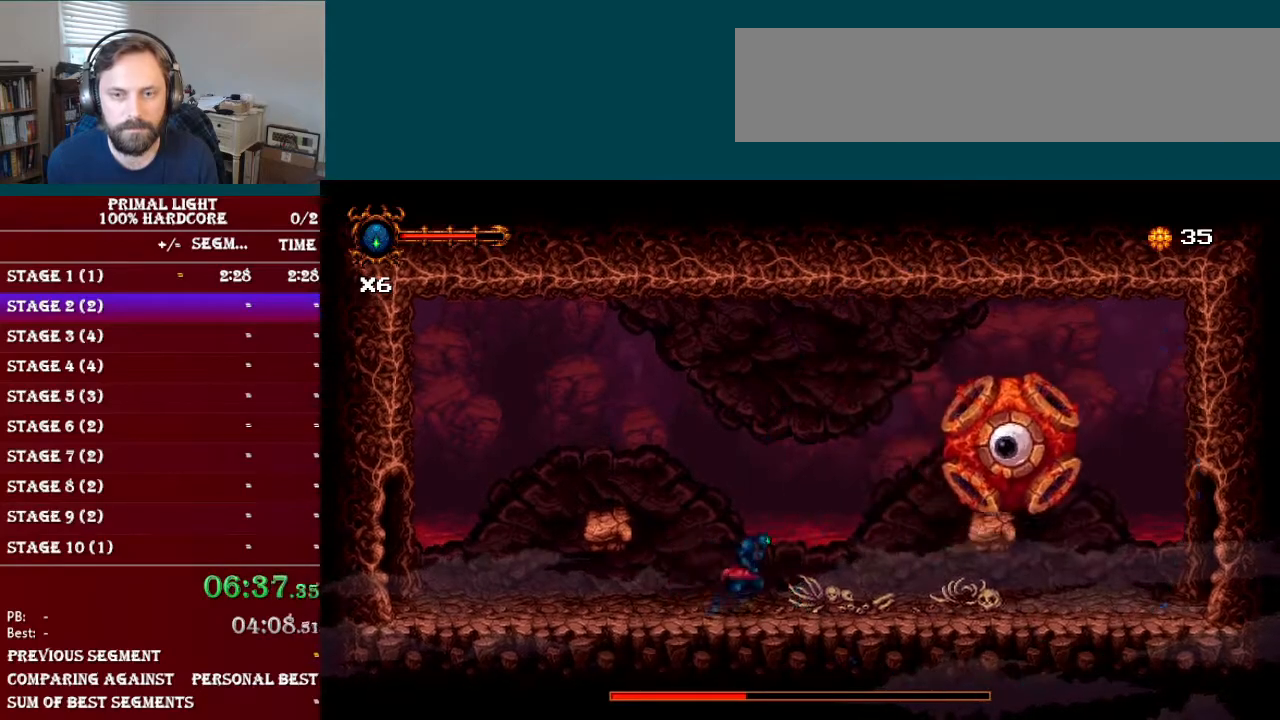
{"buttons": ["B", "Y", "DPAD_RIGHT"], "events": [[317, "B", "down"], [501, "Y", "down"]]}
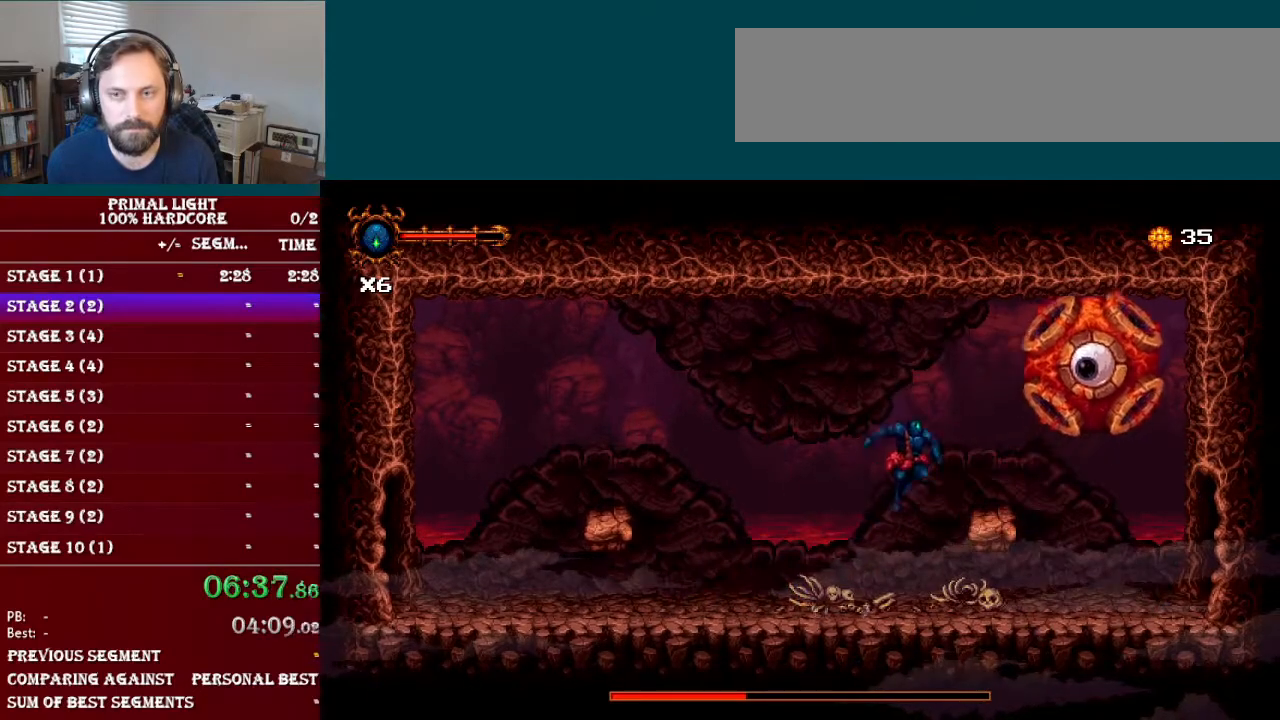
{"buttons": ["DPAD_LEFT"], "events": [[83, "DPAD_RIGHT", "up"], [150, "B", "up"], [200, "Y", "up"], [267, "Y", "down"], [350, "DPAD_LEFT", "down"], [417, "Y", "up"]]}
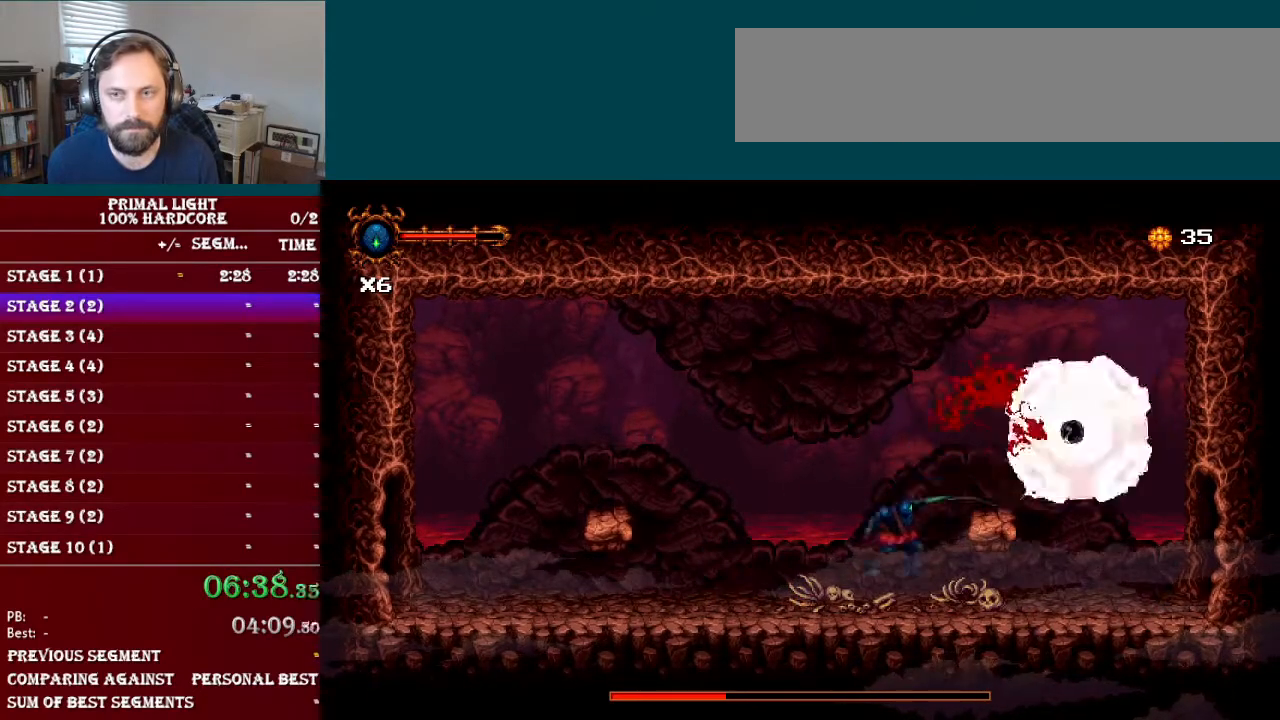
{"buttons": ["Y", "DPAD_RIGHT"], "events": [[350, "DPAD_UP", "down"], [400, "DPAD_LEFT", "up"], [400, "DPAD_RIGHT", "down"], [400, "DPAD_UP", "up"], [484, "Y", "down"]]}
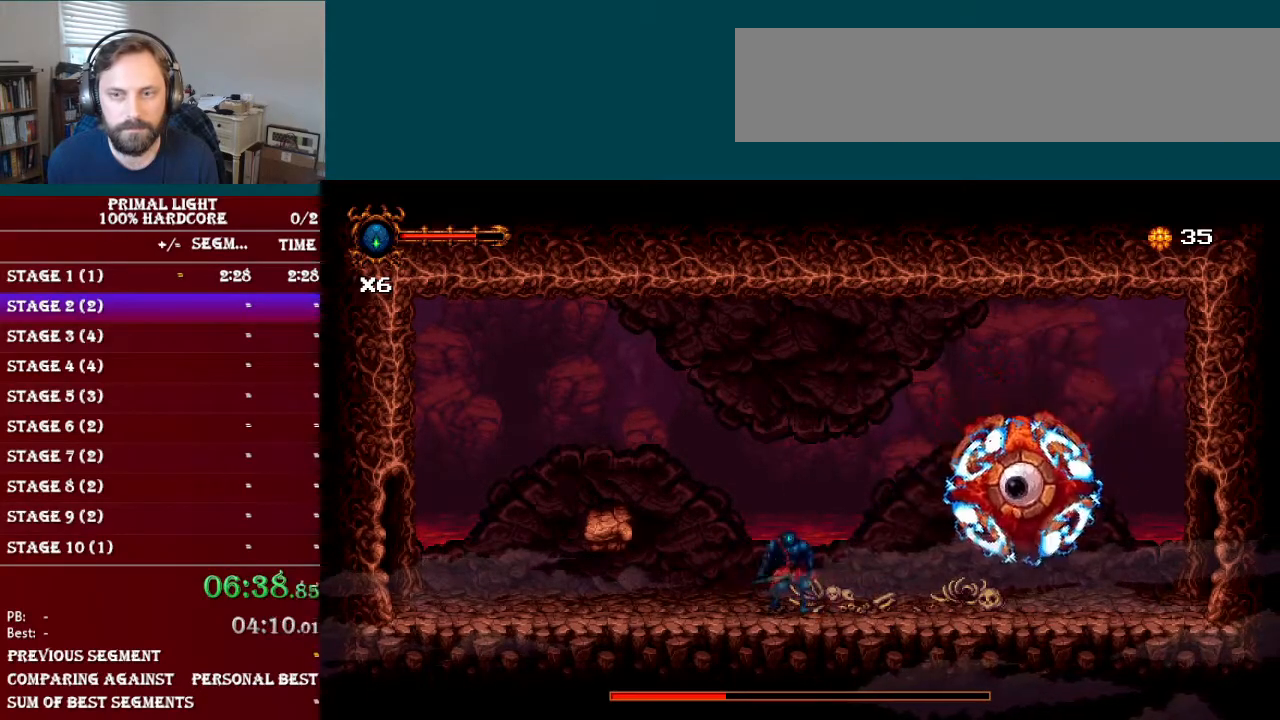
{"buttons": ["Y"], "events": [[50, "DPAD_RIGHT", "up"], [116, "Y", "up"], [350, "DPAD_RIGHT", "down"], [450, "Y", "down"], [483, "DPAD_RIGHT", "up"]]}
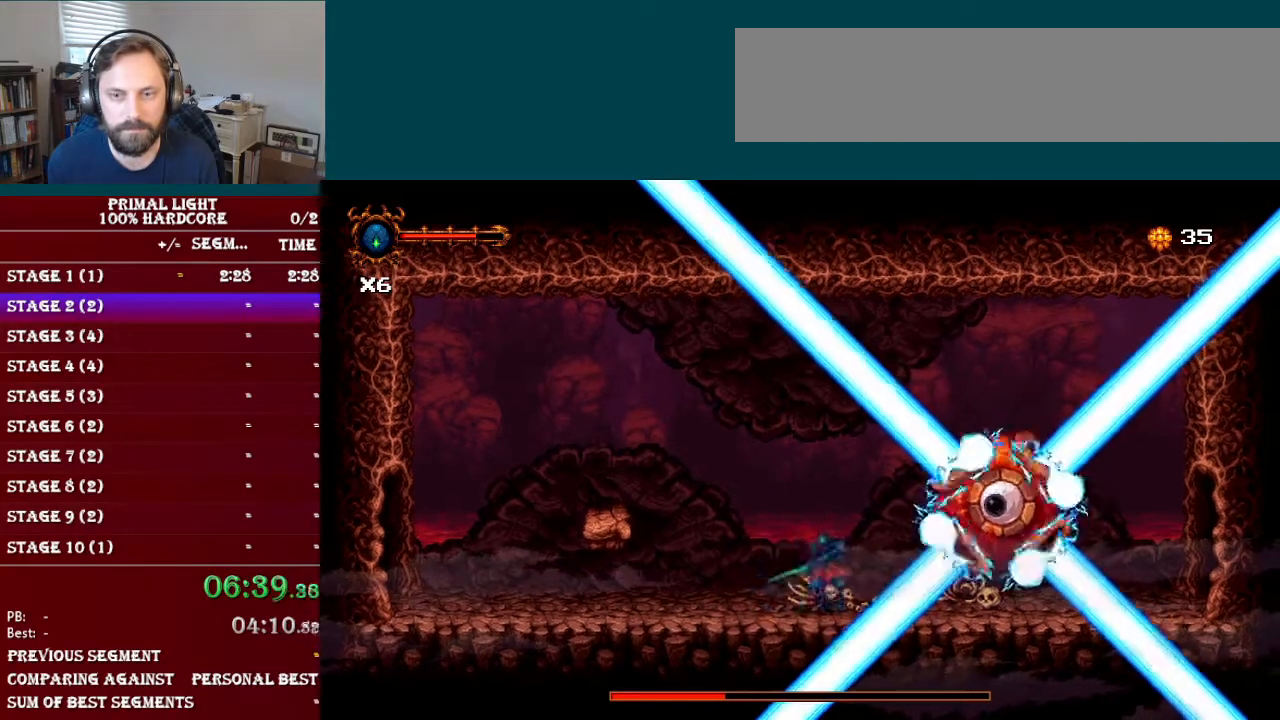
{"buttons": ["Y"], "events": [[84, "Y", "up"], [200, "Y", "down"], [300, "Y", "up"], [401, "Y", "down"]]}
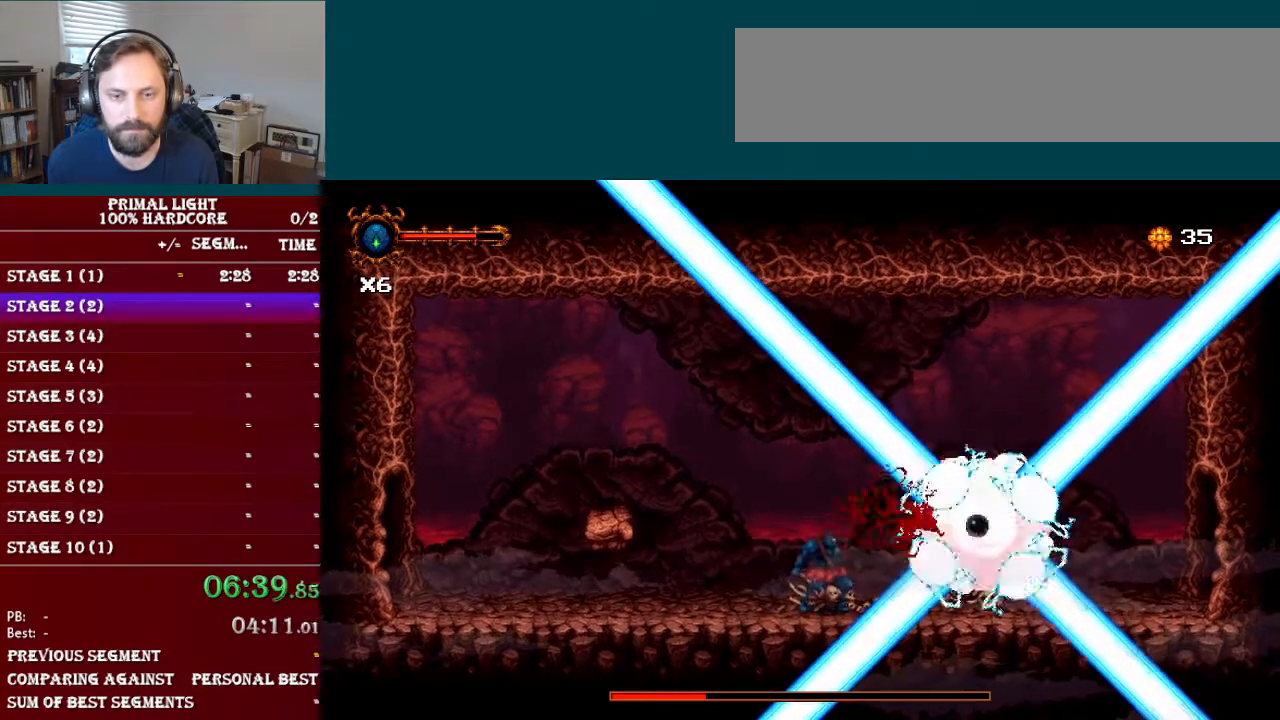
{"buttons": [], "events": [[16, "Y", "up"], [116, "Y", "down"], [216, "Y", "up"], [317, "Y", "down"], [450, "Y", "up"]]}
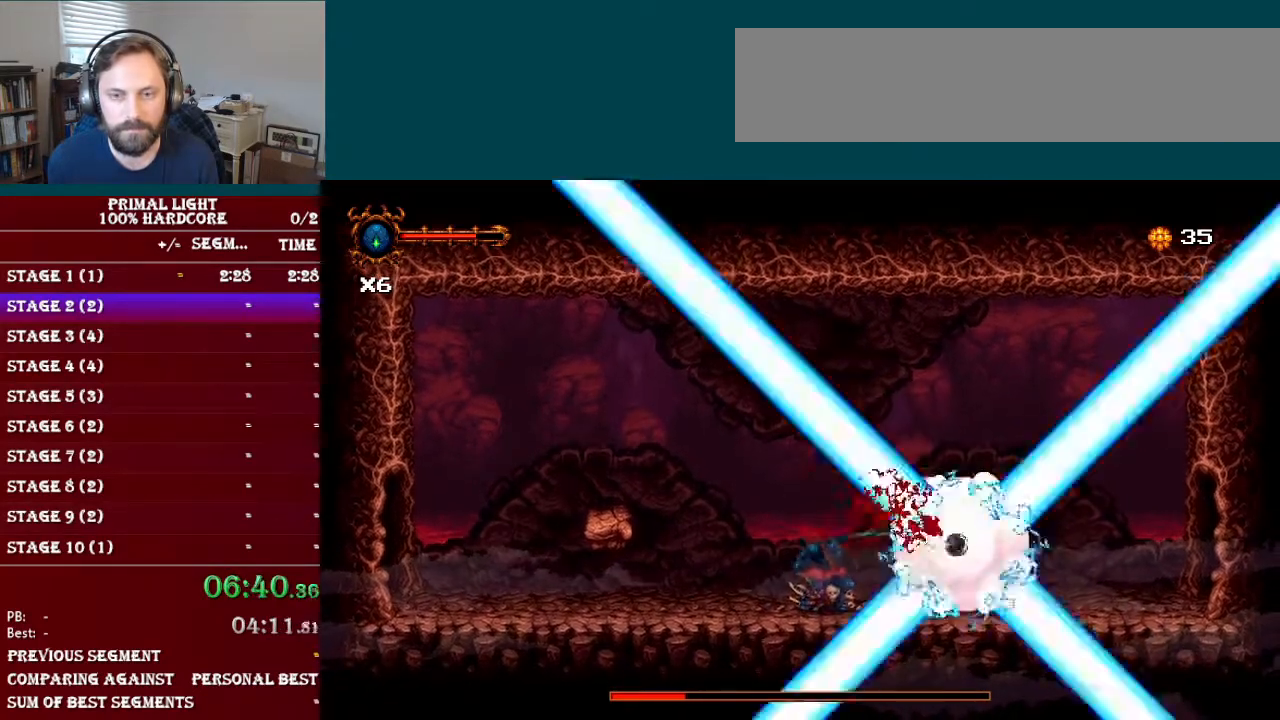
{"buttons": ["DPAD_UP"], "events": [[50, "DPAD_UP", "down"], [150, "Y", "down"], [284, "Y", "up"], [401, "Y", "down"], [501, "Y", "up"]]}
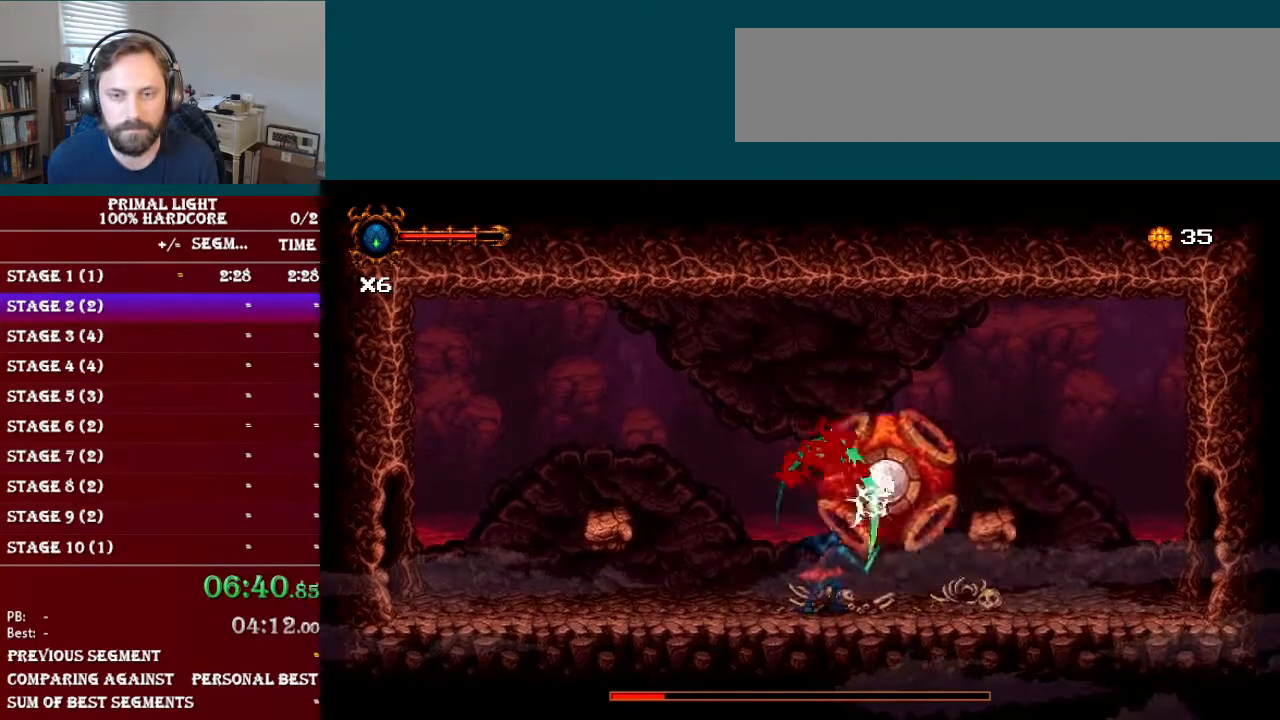
{"buttons": ["DPAD_UP"], "events": [[116, "Y", "down"], [233, "Y", "up"], [350, "Y", "down"], [417, "Y", "up"]]}
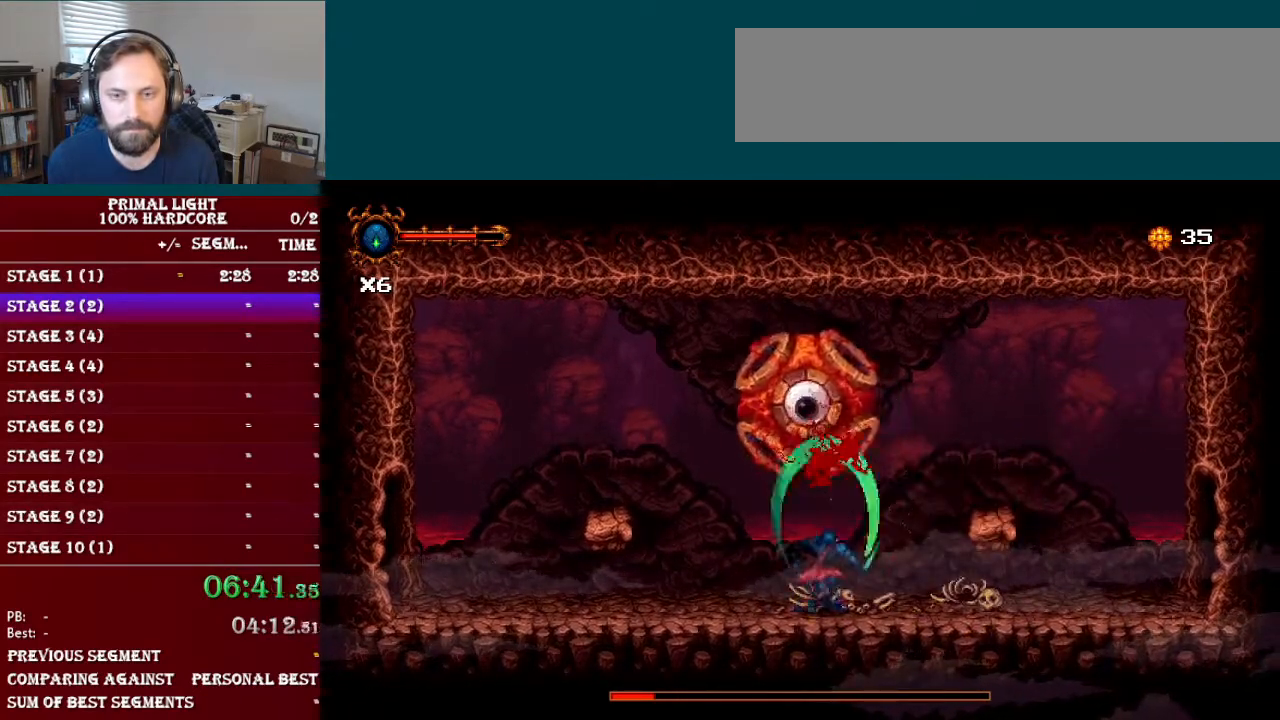
{"buttons": [], "events": [[33, "Y", "down"], [134, "Y", "up"], [250, "Y", "down"], [334, "Y", "up"], [501, "DPAD_UP", "up"]]}
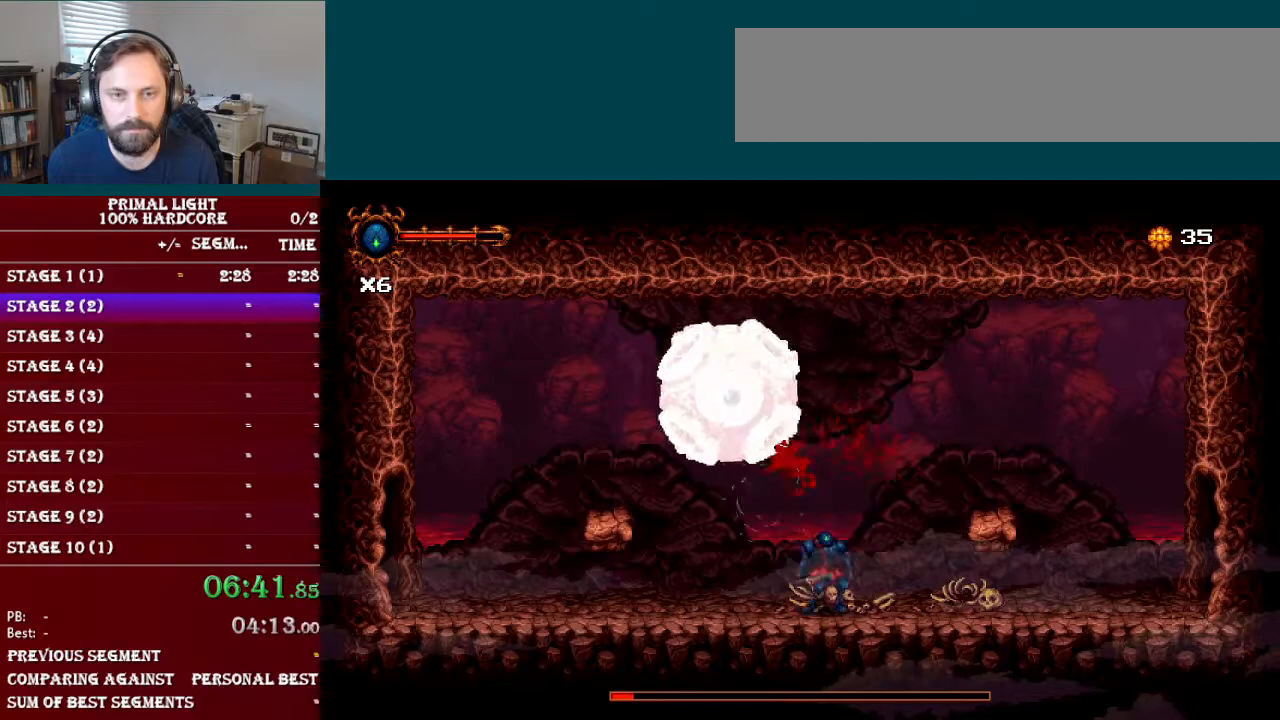
{"buttons": [], "events": [[16, "DPAD_LEFT", "down"], [216, "DPAD_LEFT", "up"], [216, "Y", "down"], [367, "Y", "up"]]}
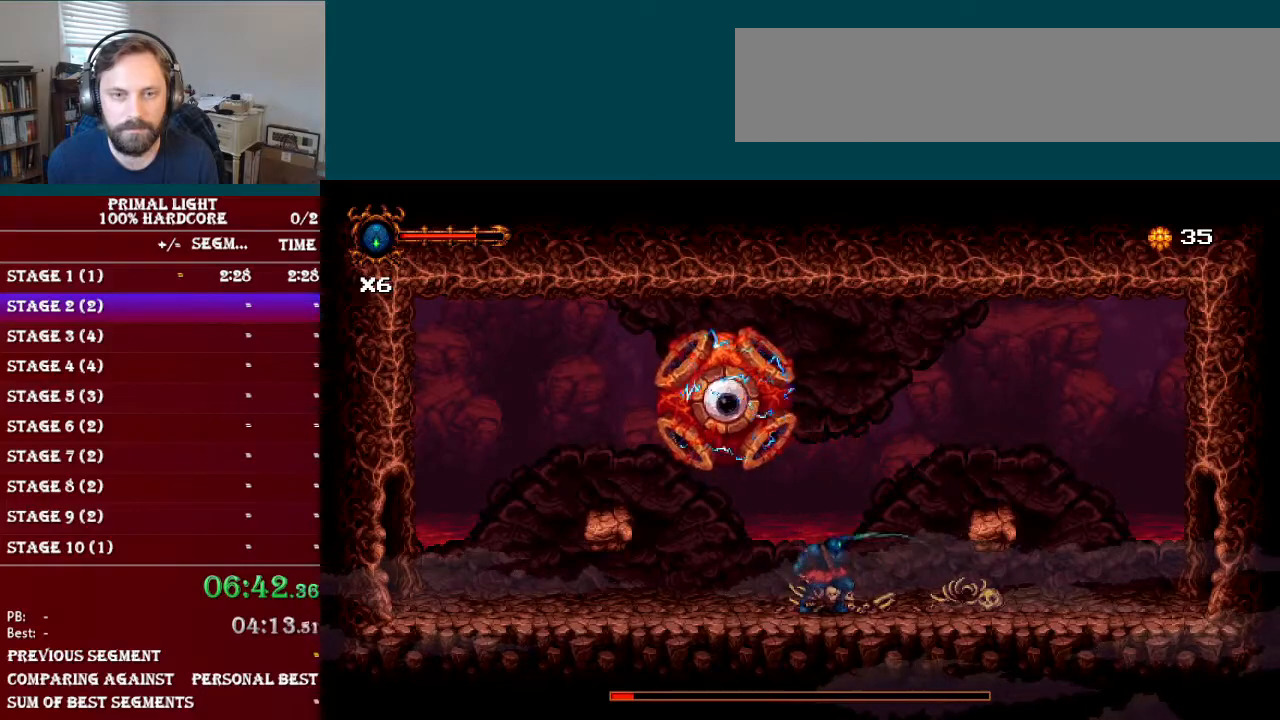
{"buttons": ["Y", "DPAD_UP"], "events": [[17, "DPAD_LEFT", "down"], [150, "DPAD_UP", "down"], [217, "DPAD_LEFT", "up"], [250, "Y", "down"], [384, "Y", "up"], [467, "Y", "down"]]}
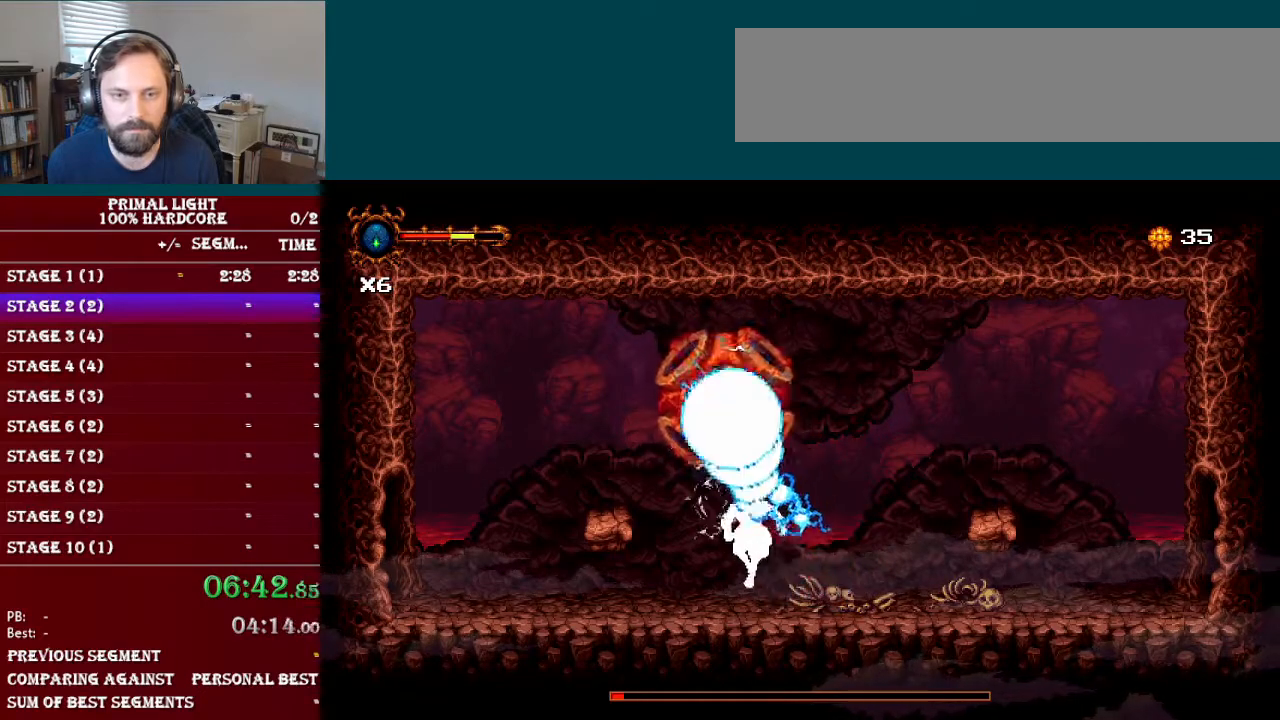
{"buttons": ["Y", "DPAD_UP"], "events": [[83, "Y", "up"], [216, "DPAD_LEFT", "down"], [250, "DPAD_UP", "up"], [317, "DPAD_UP", "down"], [350, "DPAD_LEFT", "up"], [467, "Y", "down"]]}
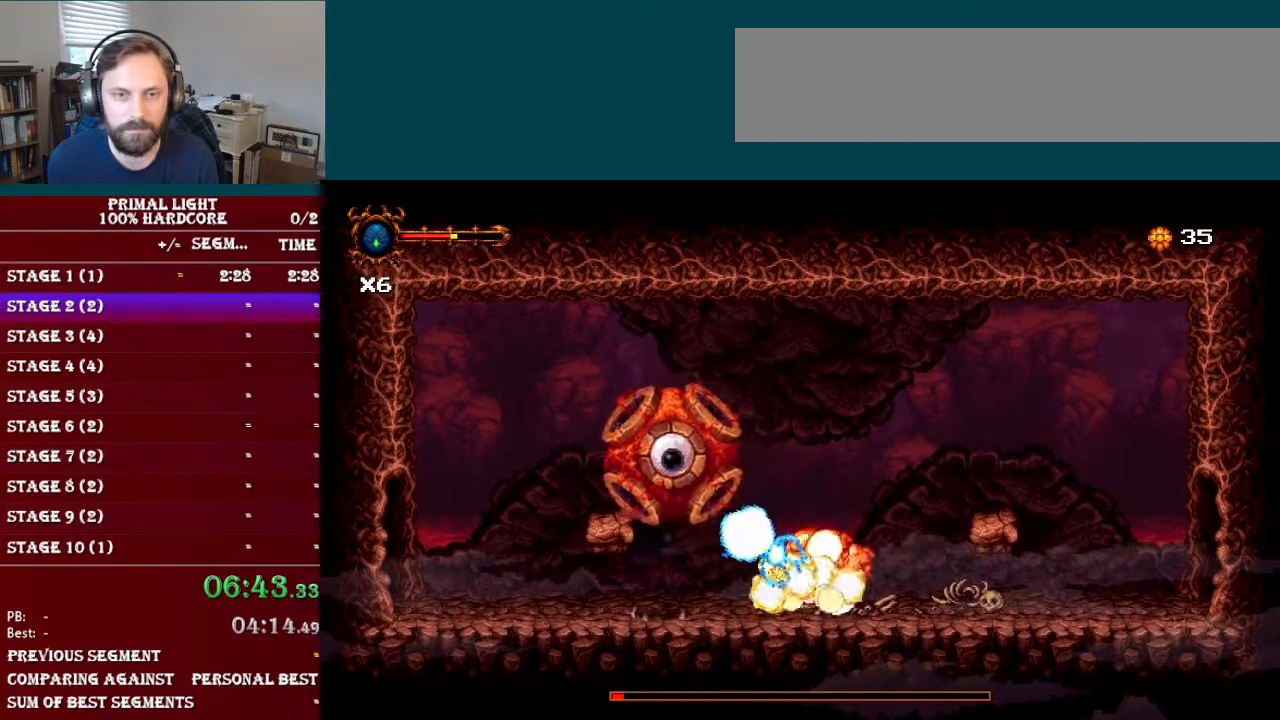
{"buttons": ["DPAD_UP"], "events": [[84, "Y", "up"], [184, "Y", "down"], [301, "Y", "up"]]}
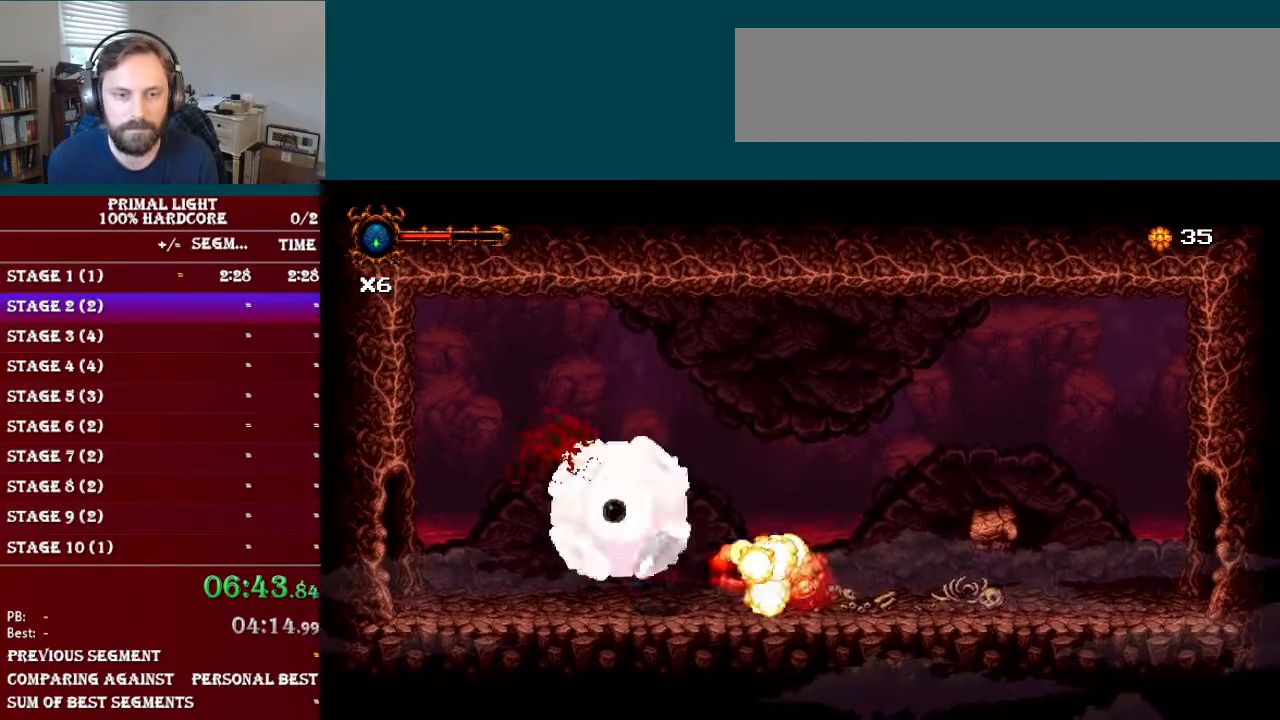
{"buttons": [], "events": [[83, "DPAD_UP", "up"]]}